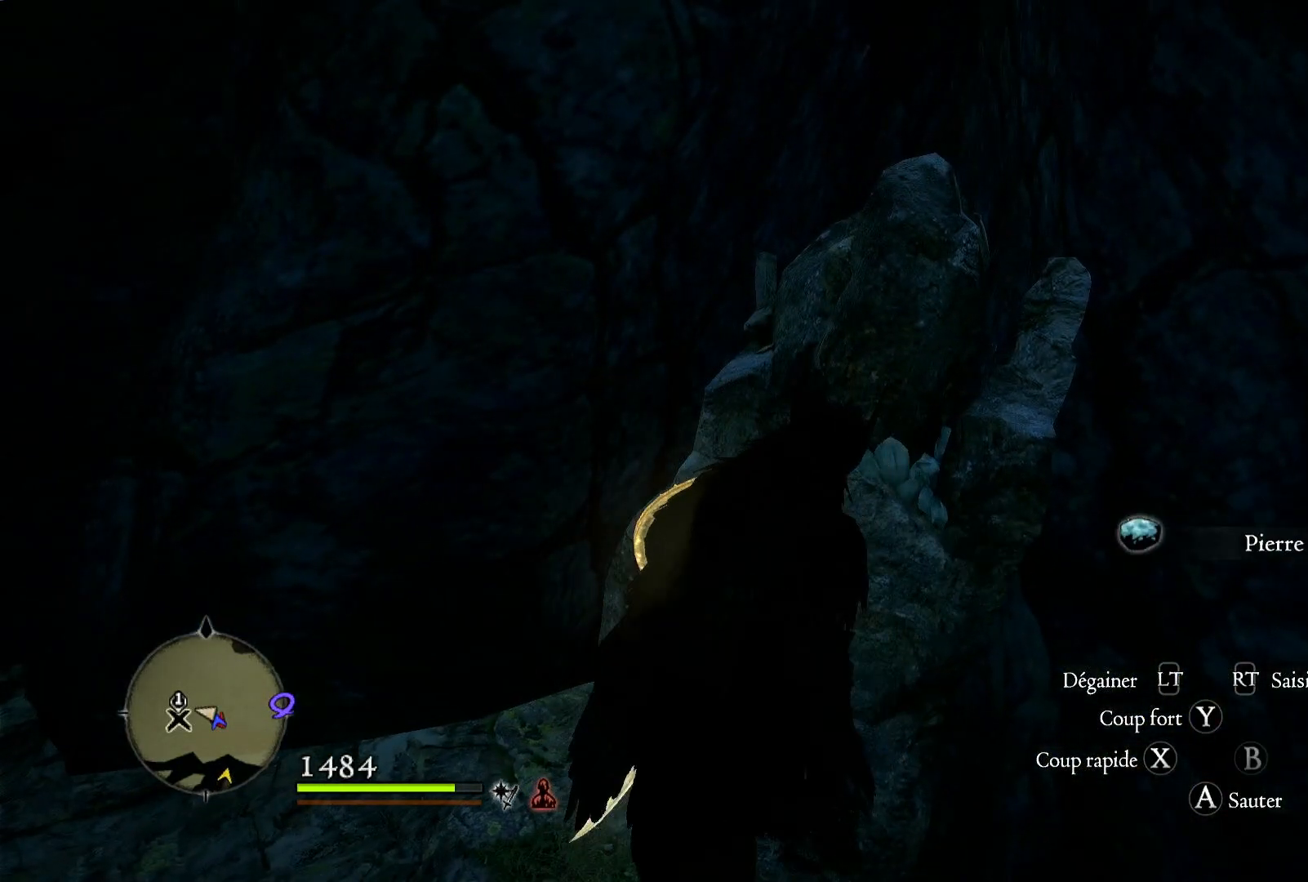
Gameplay with a controller (Xbox layout); each line is a JSON object with the inputs held at the frame after it. "button_events" lists button changes between this image and that frame as [ms after this image, input, new state], when the widget could be followed in between (sticks are given only as held states).
{"buttons": [], "left_stick": "center", "right_stick": "center", "button_events": [[17, "B", "down"], [83, "B", "up"]]}
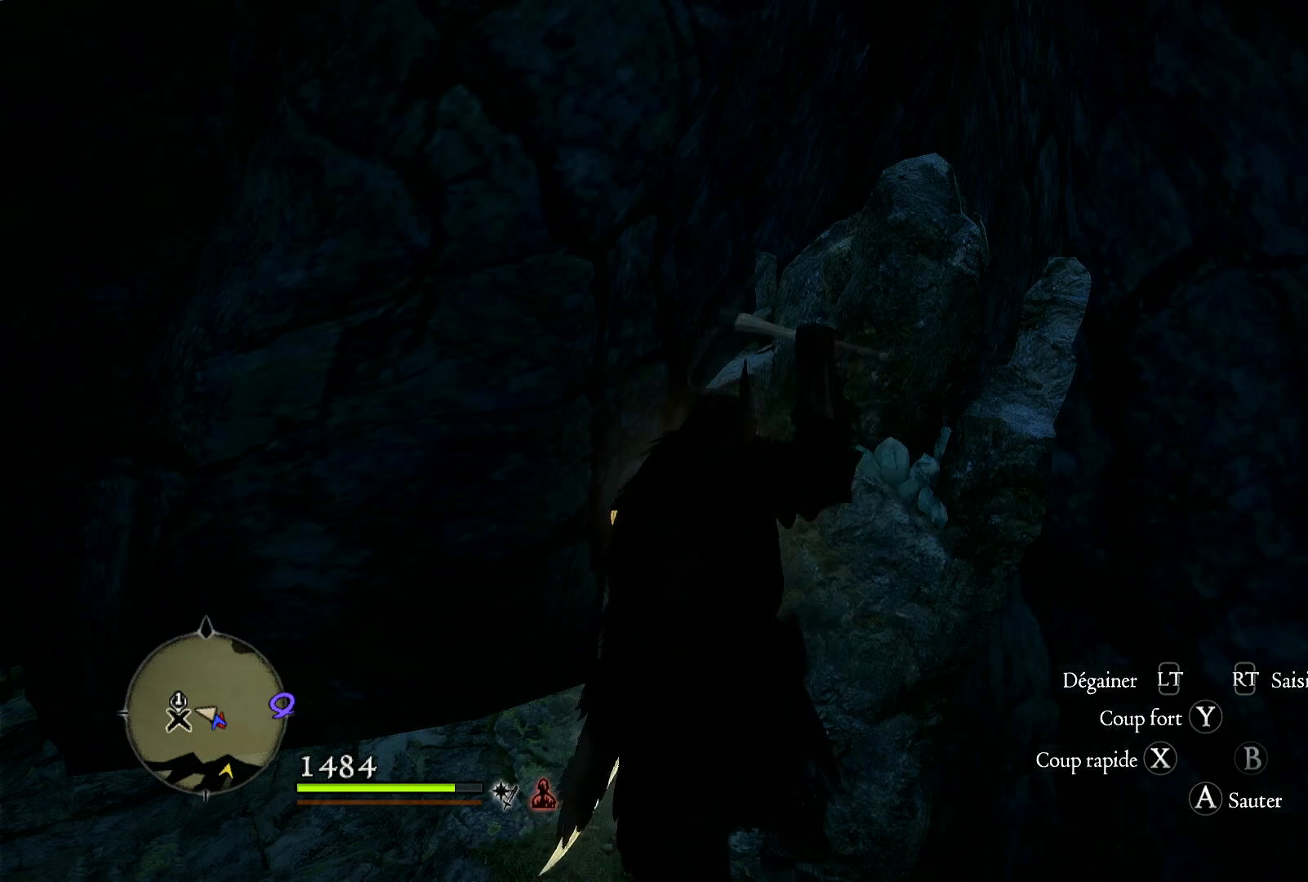
{"buttons": [], "left_stick": "center", "right_stick": "center", "button_events": []}
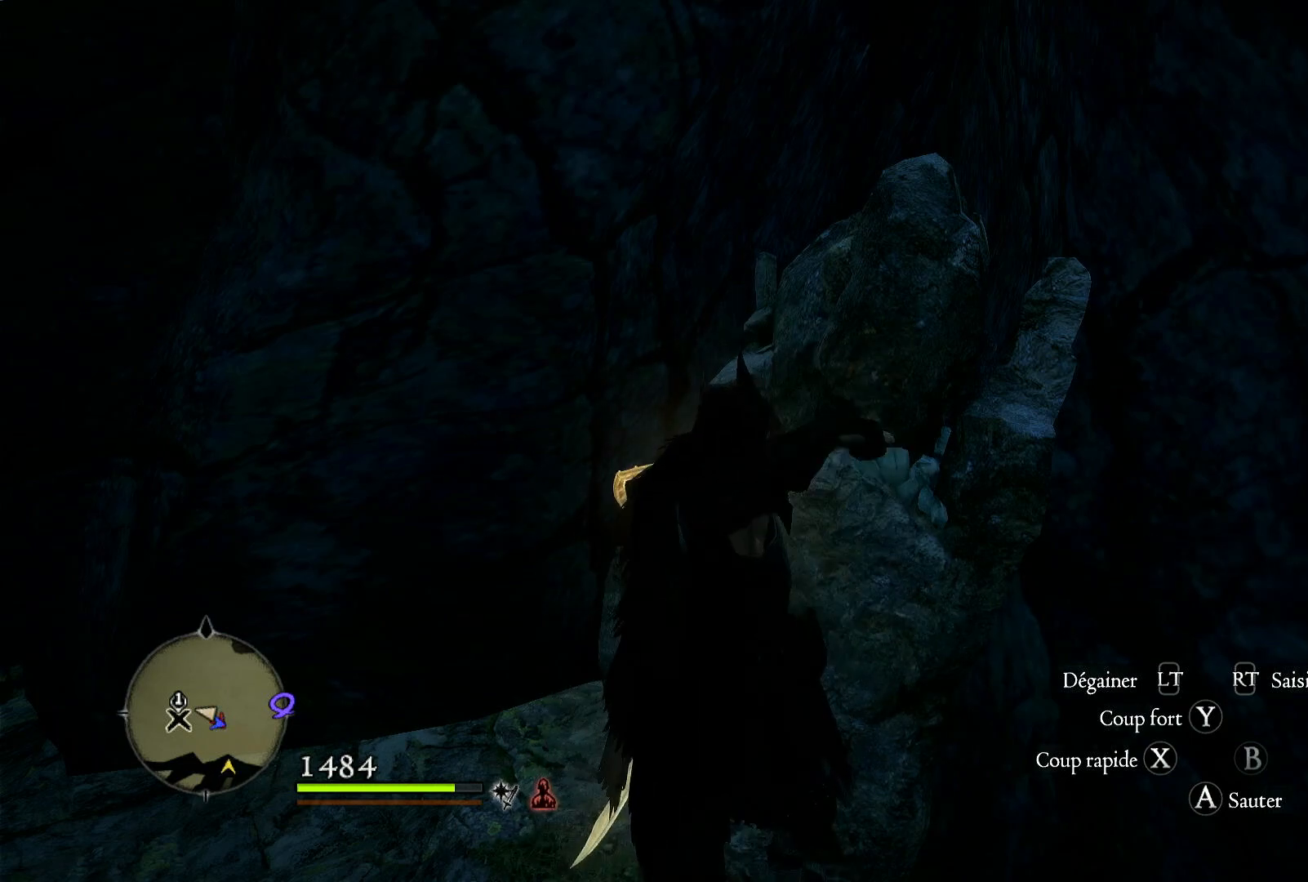
{"buttons": [], "left_stick": "center", "right_stick": "left", "button_events": []}
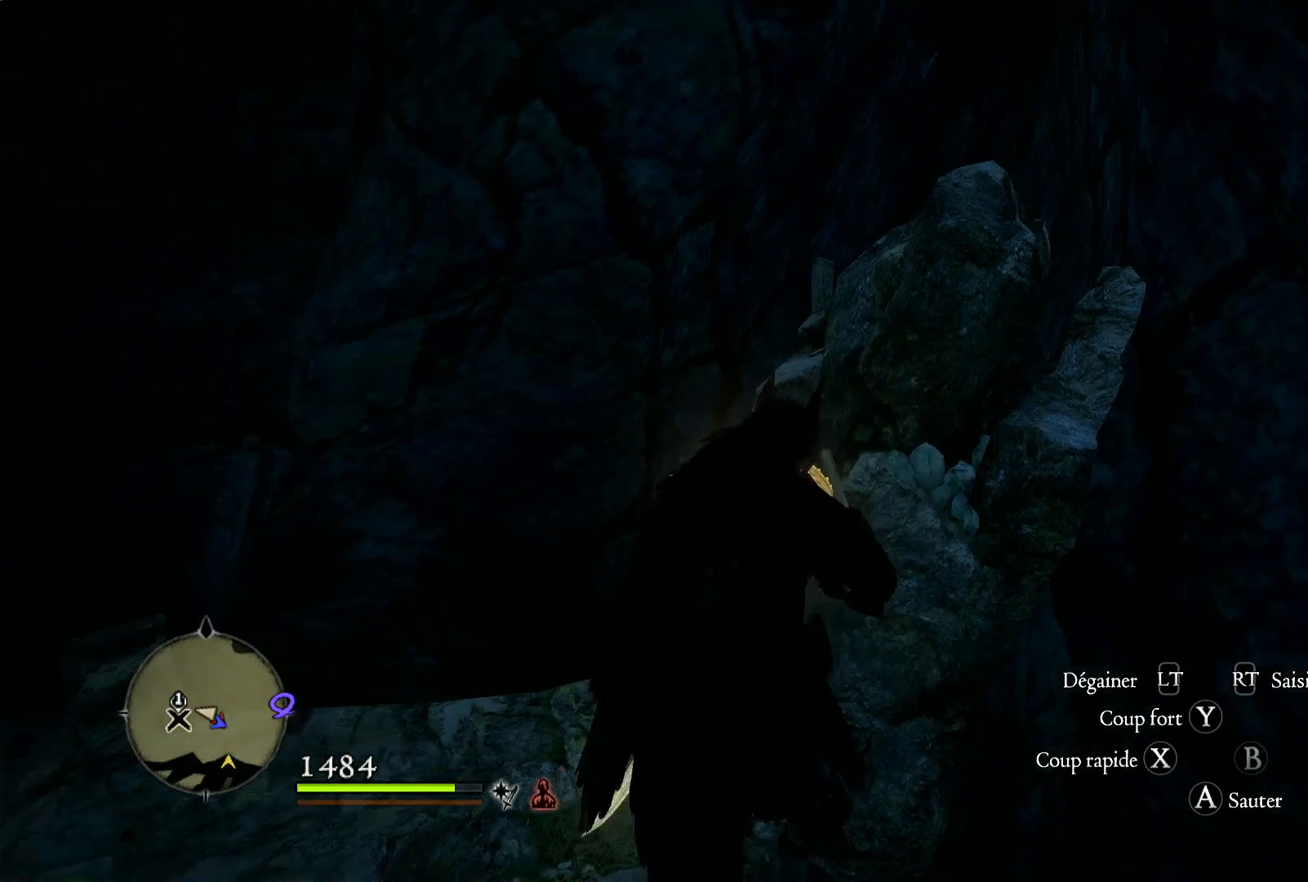
{"buttons": [], "left_stick": "center", "right_stick": "left", "button_events": []}
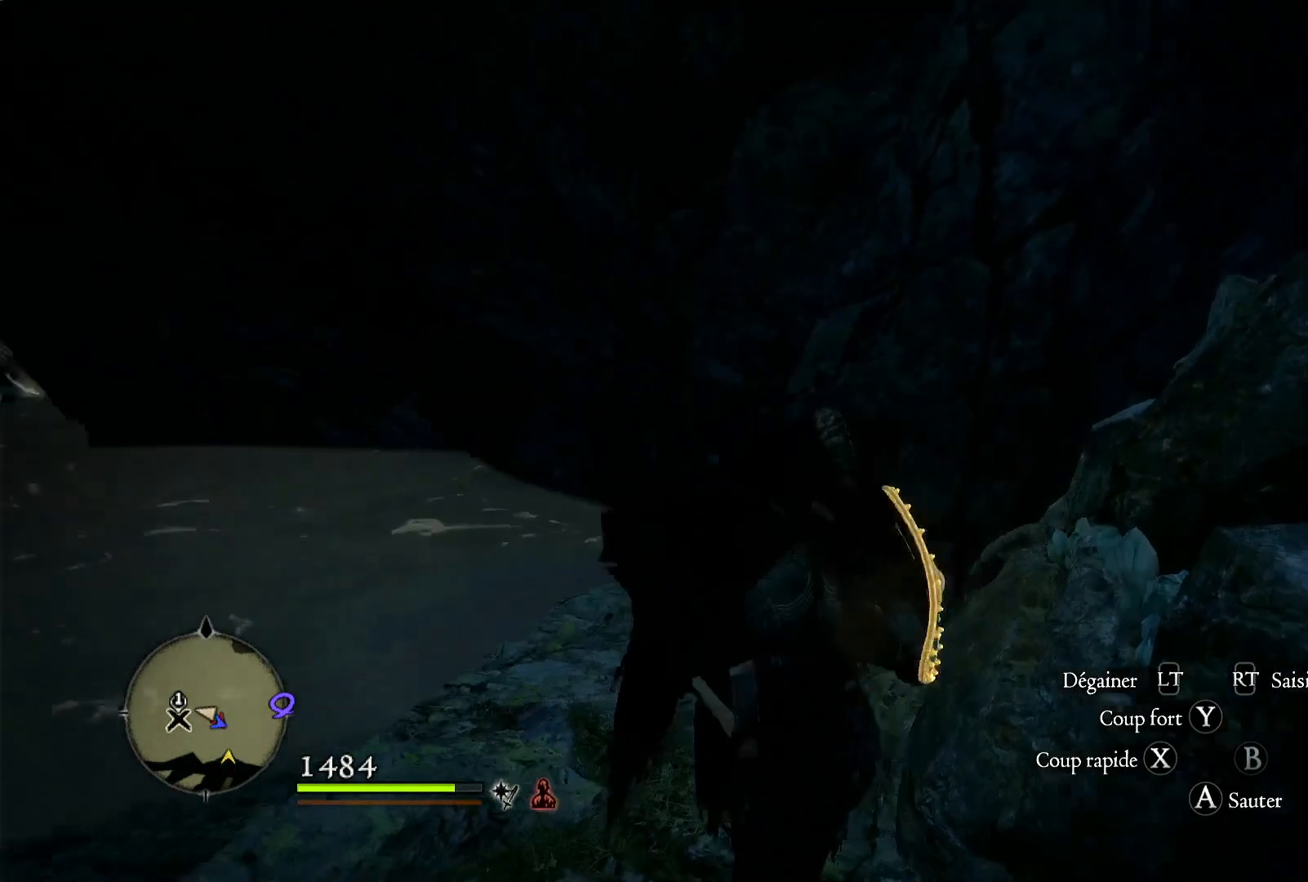
{"buttons": [], "left_stick": "center", "right_stick": "center", "button_events": []}
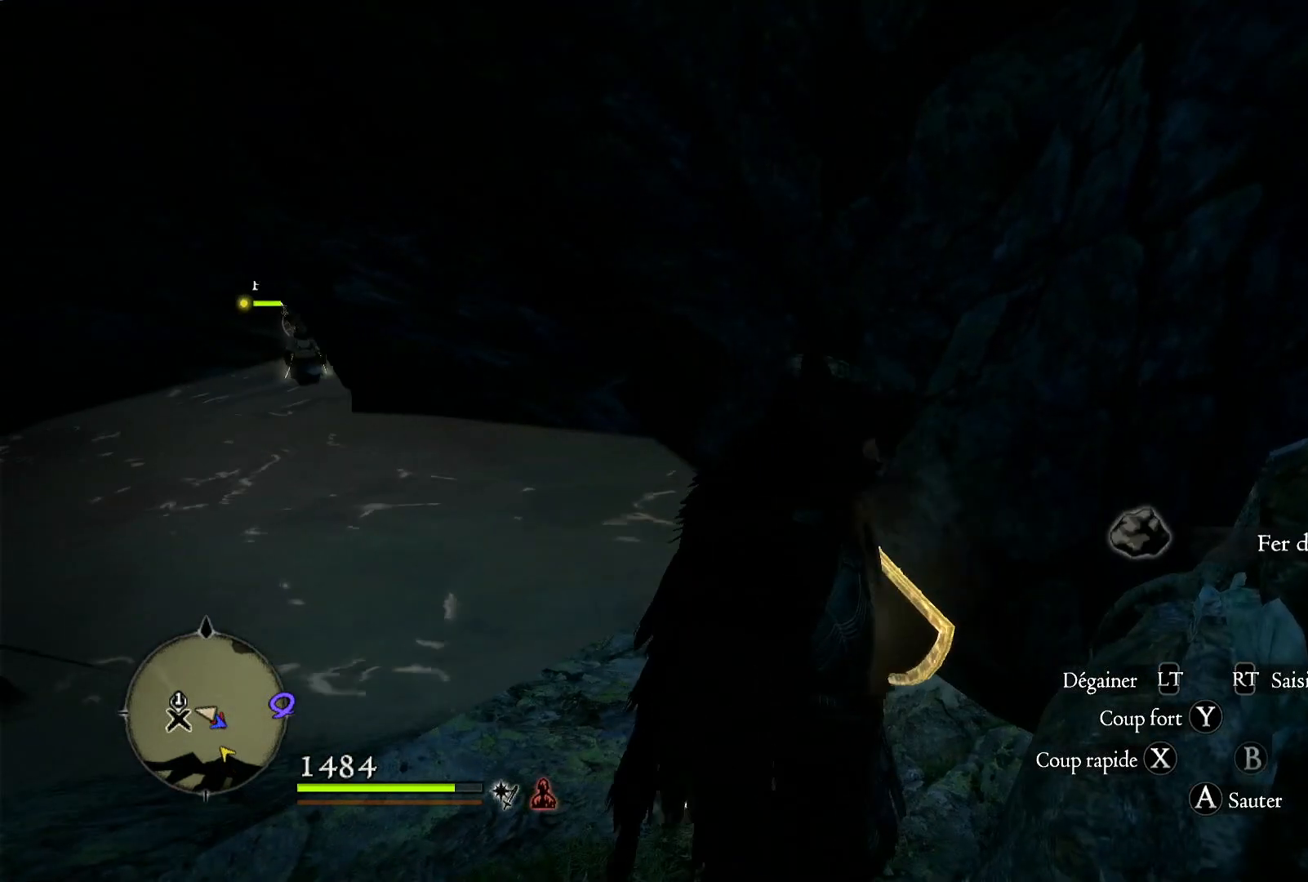
{"buttons": ["B"], "left_stick": "center", "right_stick": "center", "button_events": [[83, "B", "down"], [217, "B", "up"], [383, "B", "down"]]}
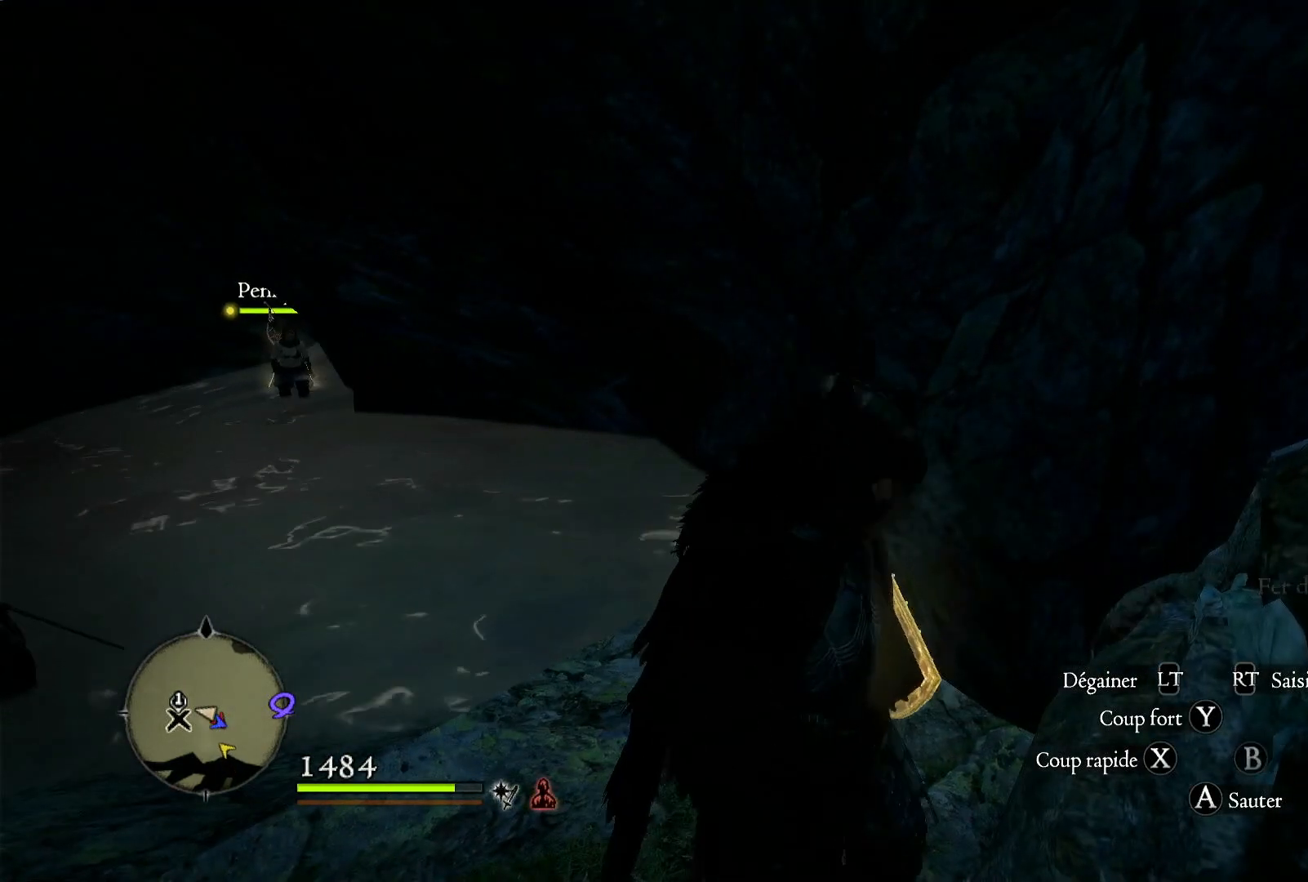
{"buttons": [], "left_stick": "center", "right_stick": "center", "button_events": [[17, "B", "up"], [183, "B", "down"], [250, "B", "up"]]}
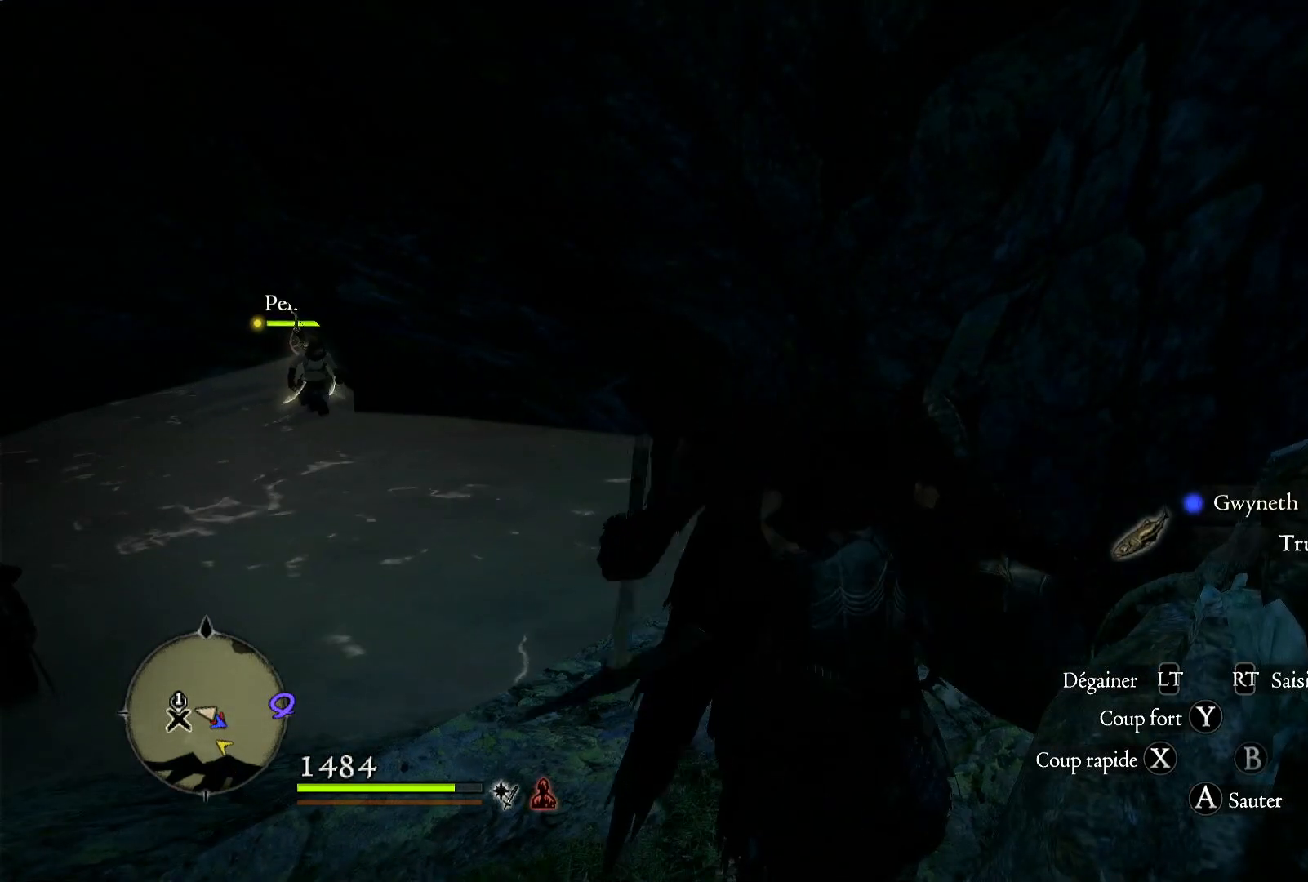
{"buttons": [], "left_stick": "center", "right_stick": "center", "button_events": []}
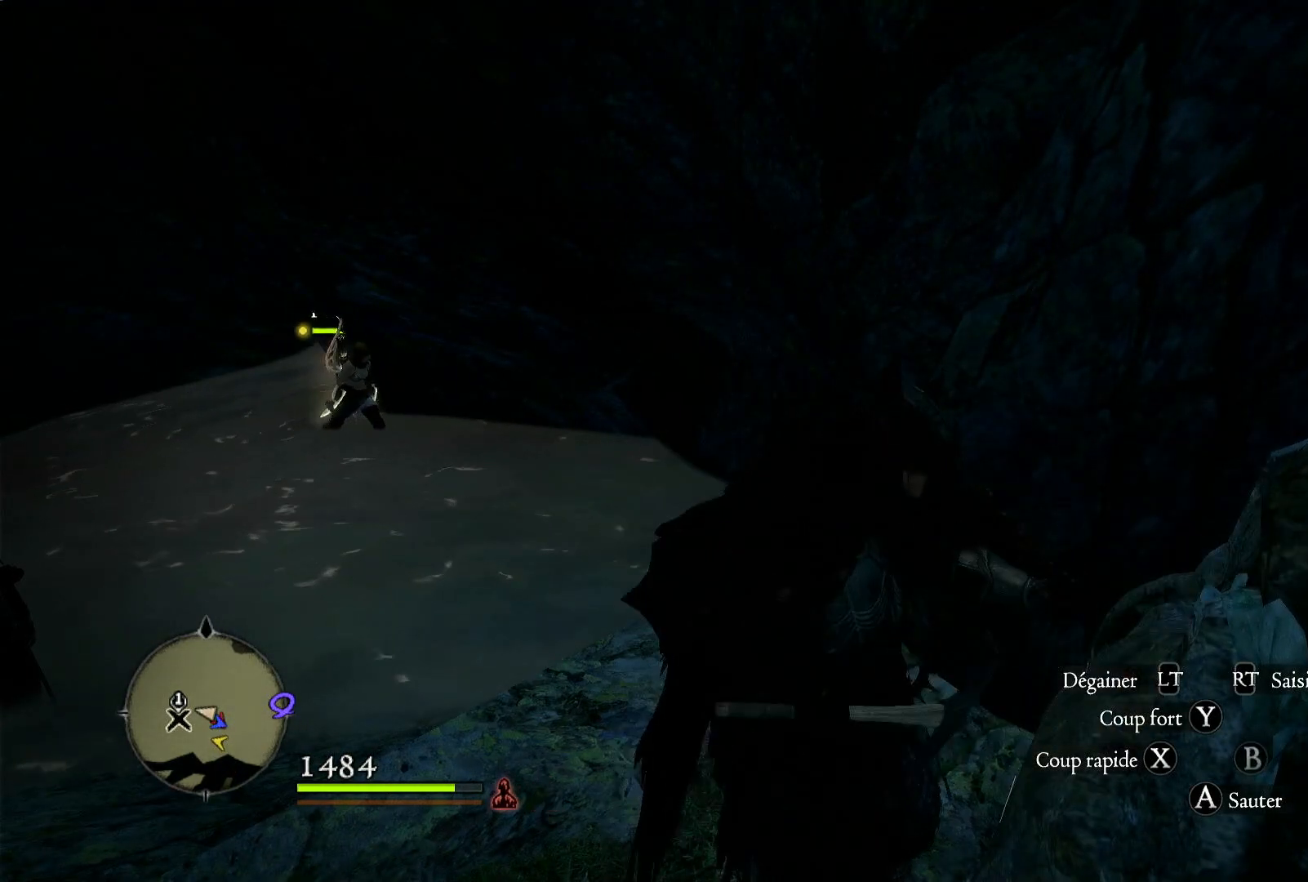
{"buttons": [], "left_stick": "center", "right_stick": "center", "button_events": []}
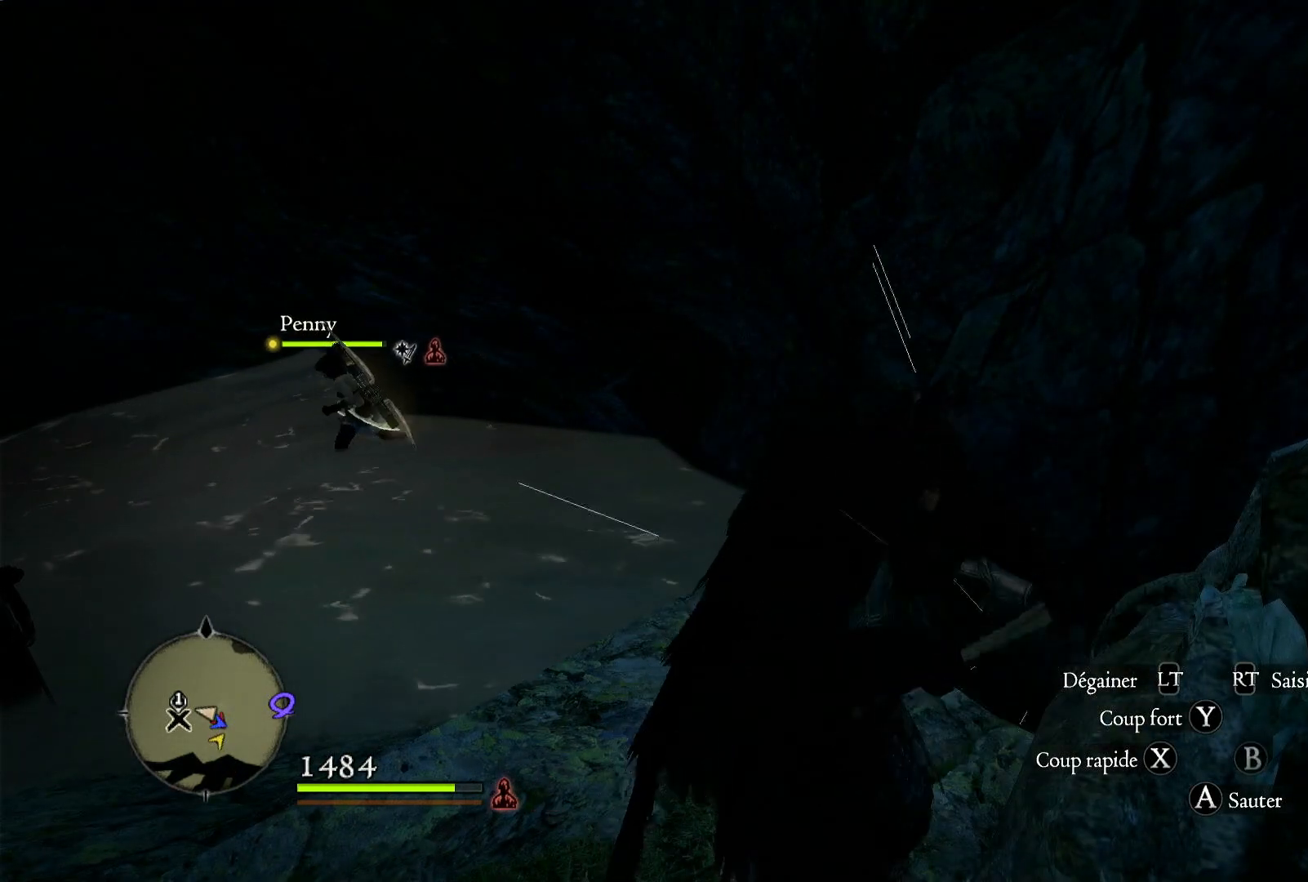
{"buttons": [], "left_stick": "center", "right_stick": "center", "button_events": []}
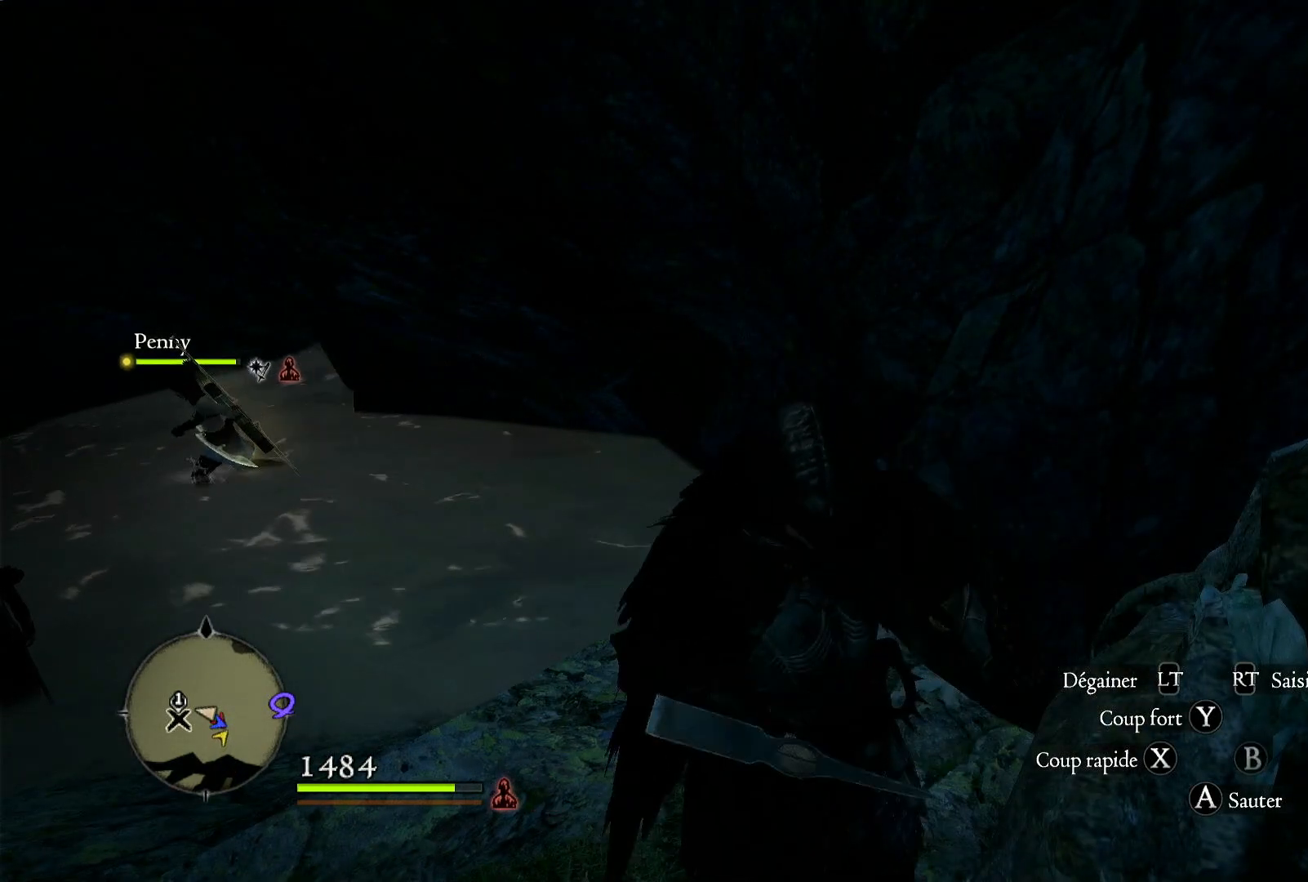
{"buttons": [], "left_stick": "center", "right_stick": "center", "button_events": []}
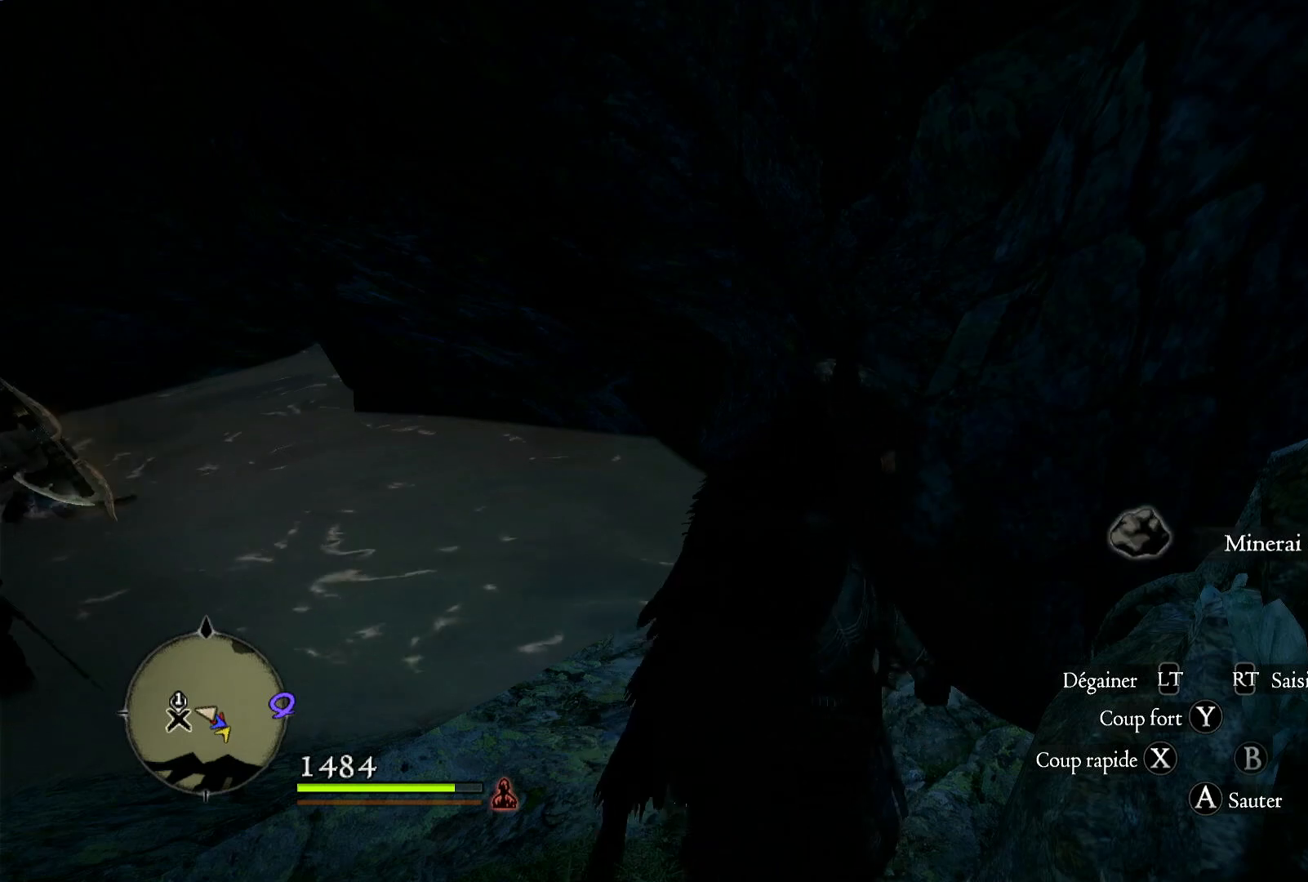
{"buttons": ["B"], "left_stick": "center", "right_stick": "center", "button_events": [[217, "B", "down"], [317, "B", "up"], [450, "B", "down"]]}
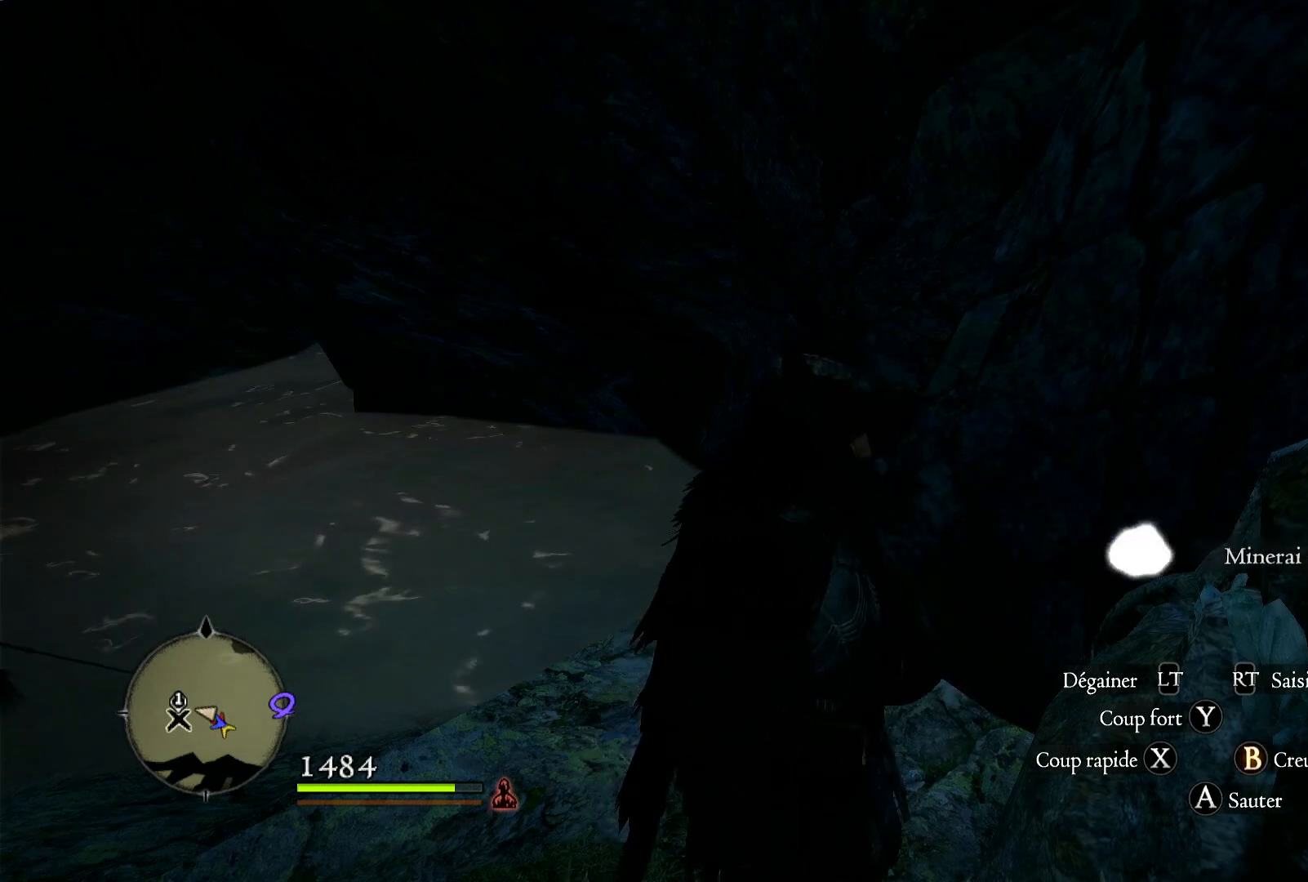
{"buttons": [], "left_stick": "center", "right_stick": "center", "button_events": [[17, "B", "up"], [150, "B", "down"], [217, "B", "up"]]}
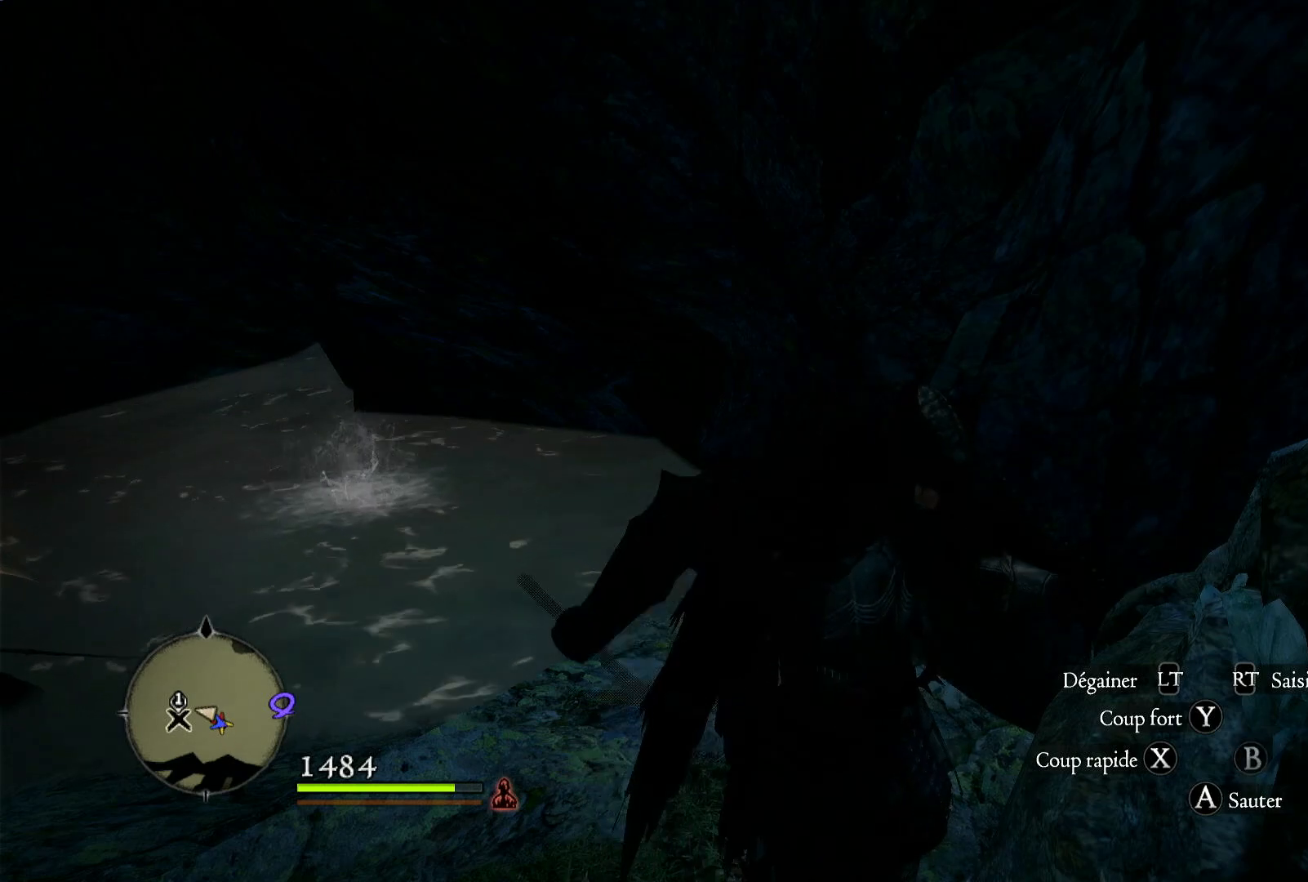
{"buttons": [], "left_stick": "center", "right_stick": "center", "button_events": []}
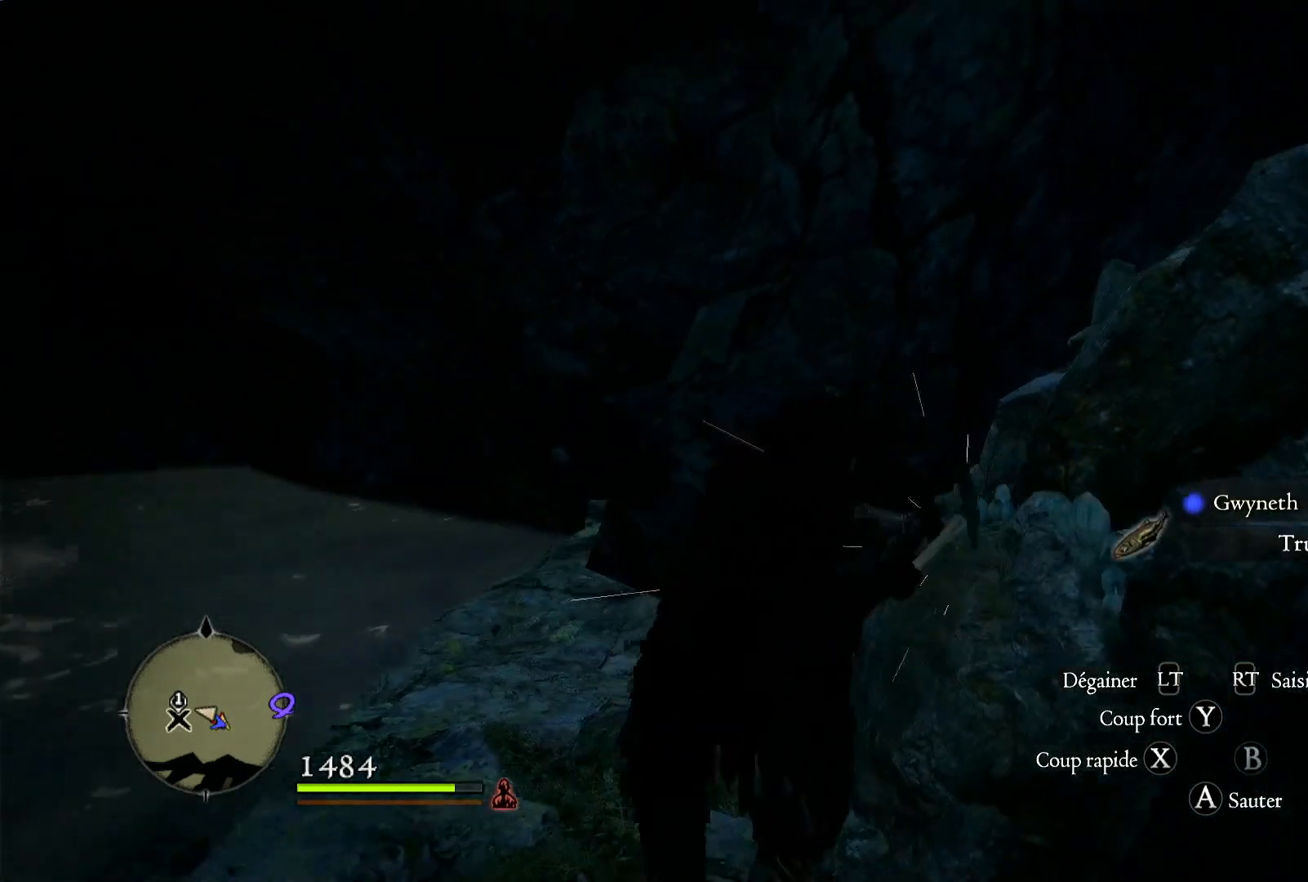
{"buttons": [], "left_stick": "center", "right_stick": "center", "button_events": []}
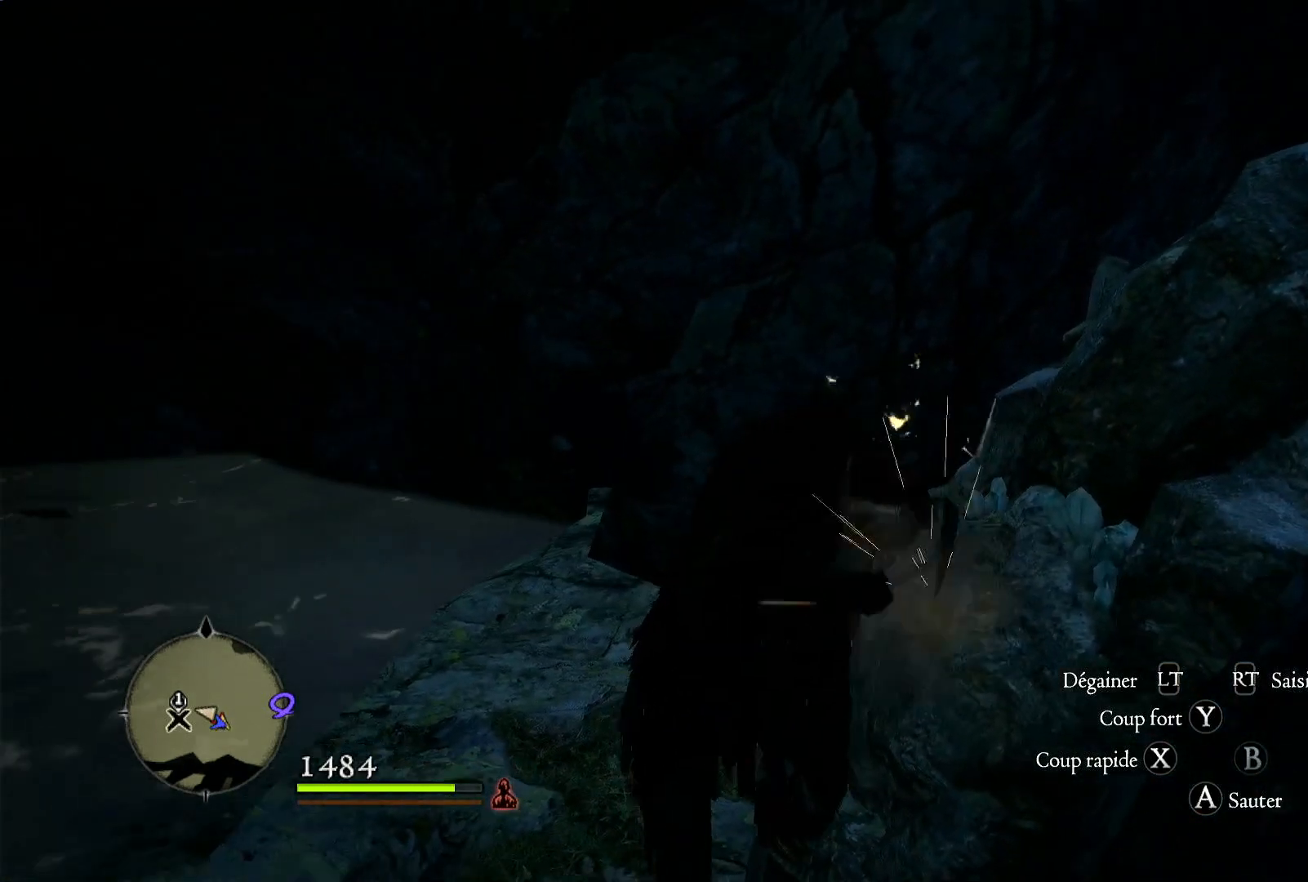
{"buttons": [], "left_stick": "center", "right_stick": "center", "button_events": []}
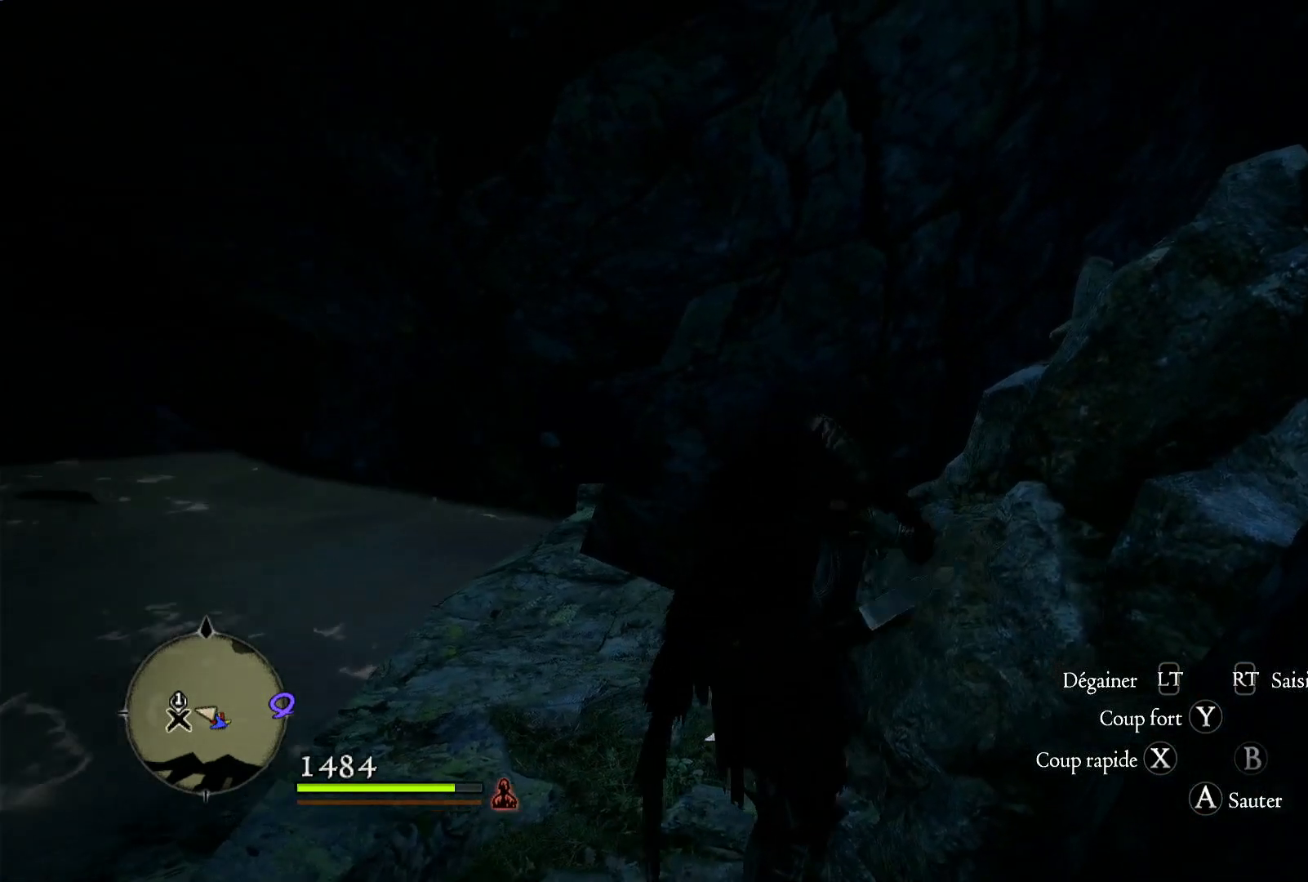
{"buttons": [], "left_stick": "down-left", "right_stick": "left", "button_events": []}